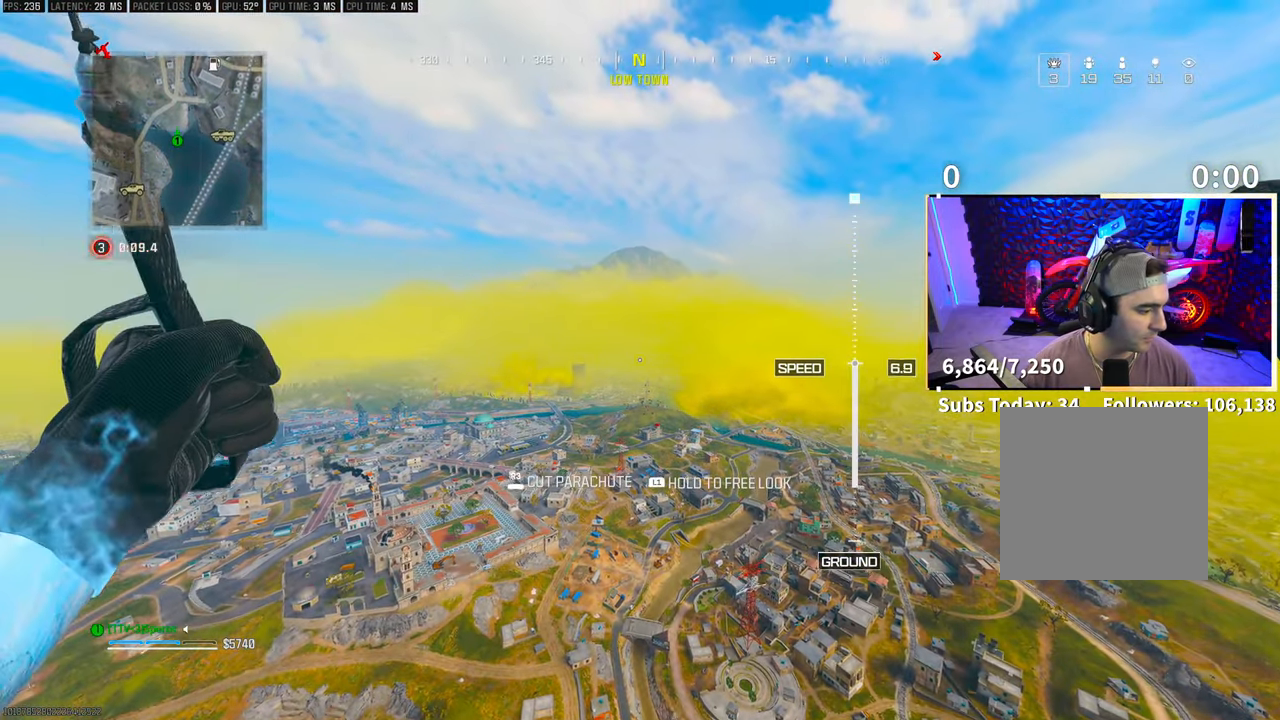
Gameplay with a controller (PlayStation layout); each line is a JSON object with the inputs held at the frame after it. "events" lists button and stick changes between this image and that frame as [ms after this image, input, new state], when the widget could be followed in between. Not read: HOME.
{"buttons": [], "left_stick": "up", "right_stick": "center", "events": []}
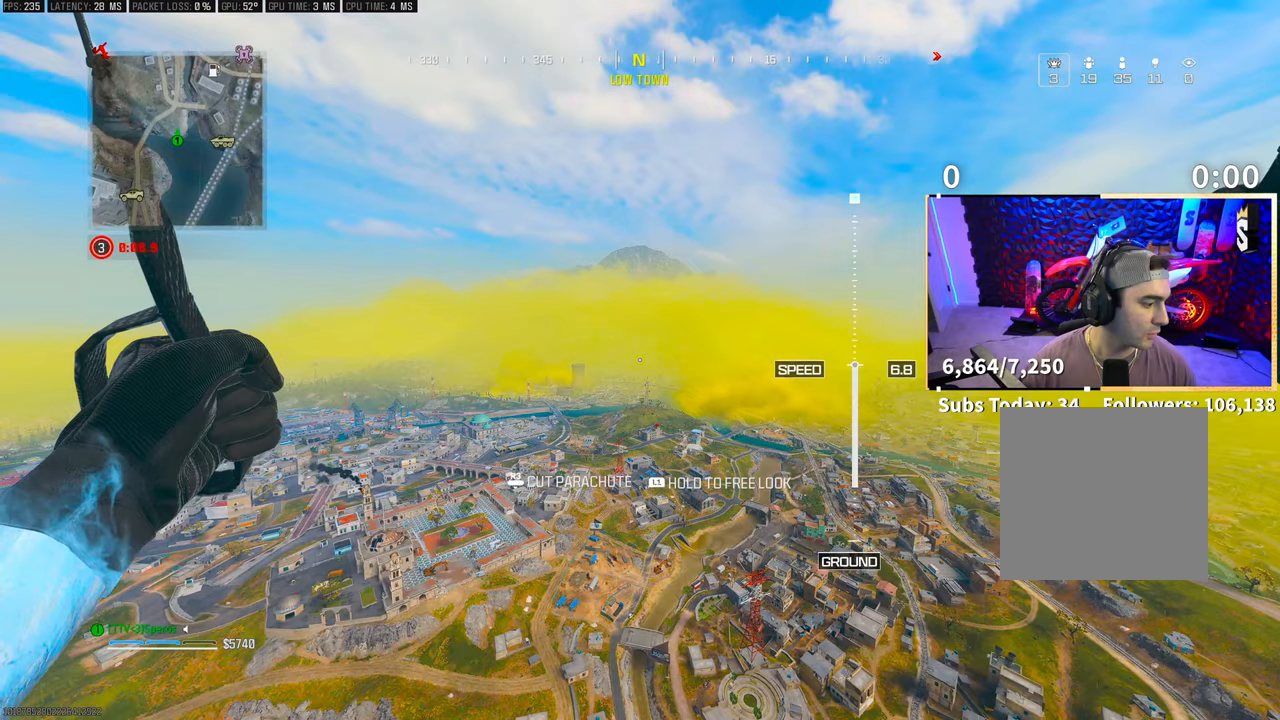
{"buttons": [], "left_stick": "up", "right_stick": "center", "events": []}
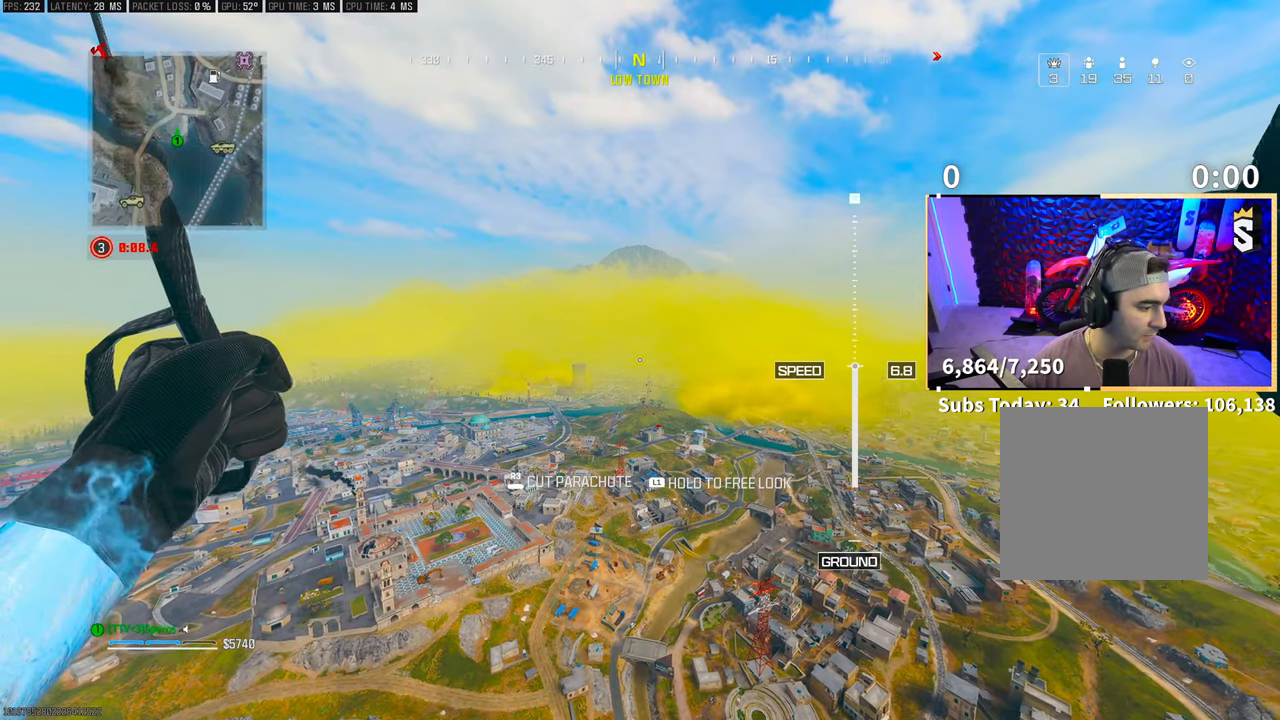
{"buttons": [], "left_stick": "up", "right_stick": "center", "events": []}
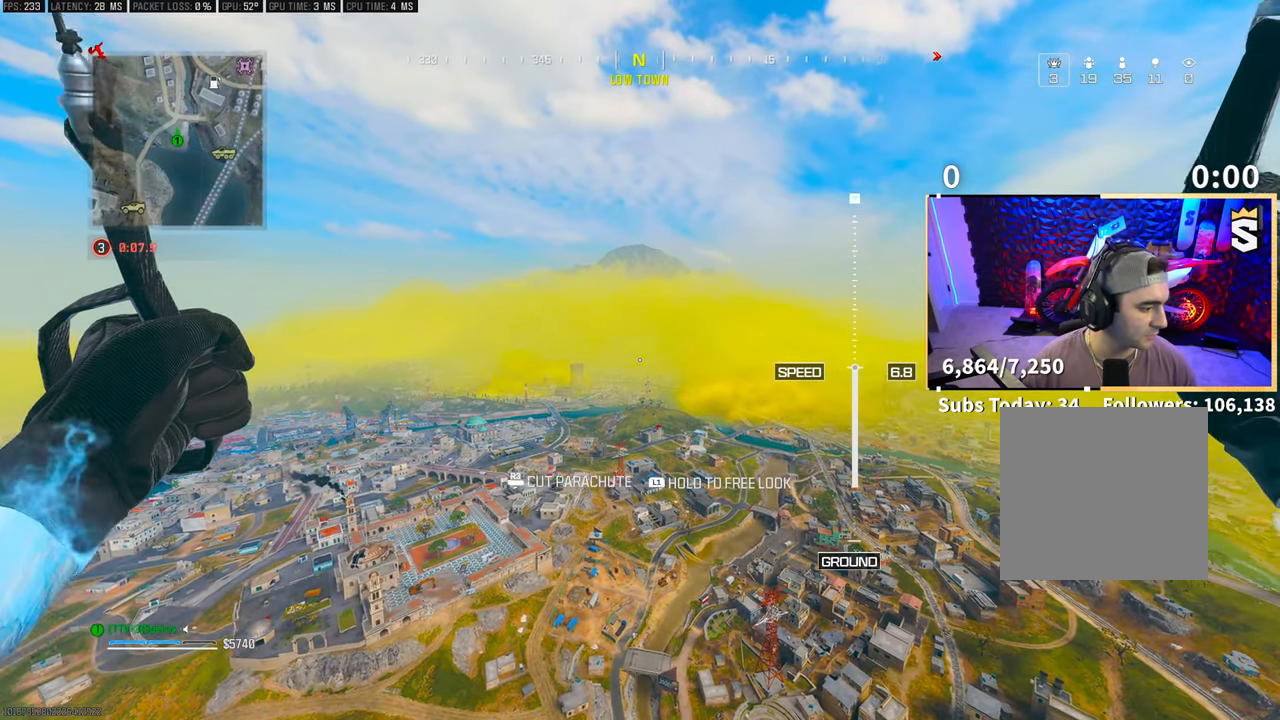
{"buttons": [], "left_stick": "up", "right_stick": "center", "events": []}
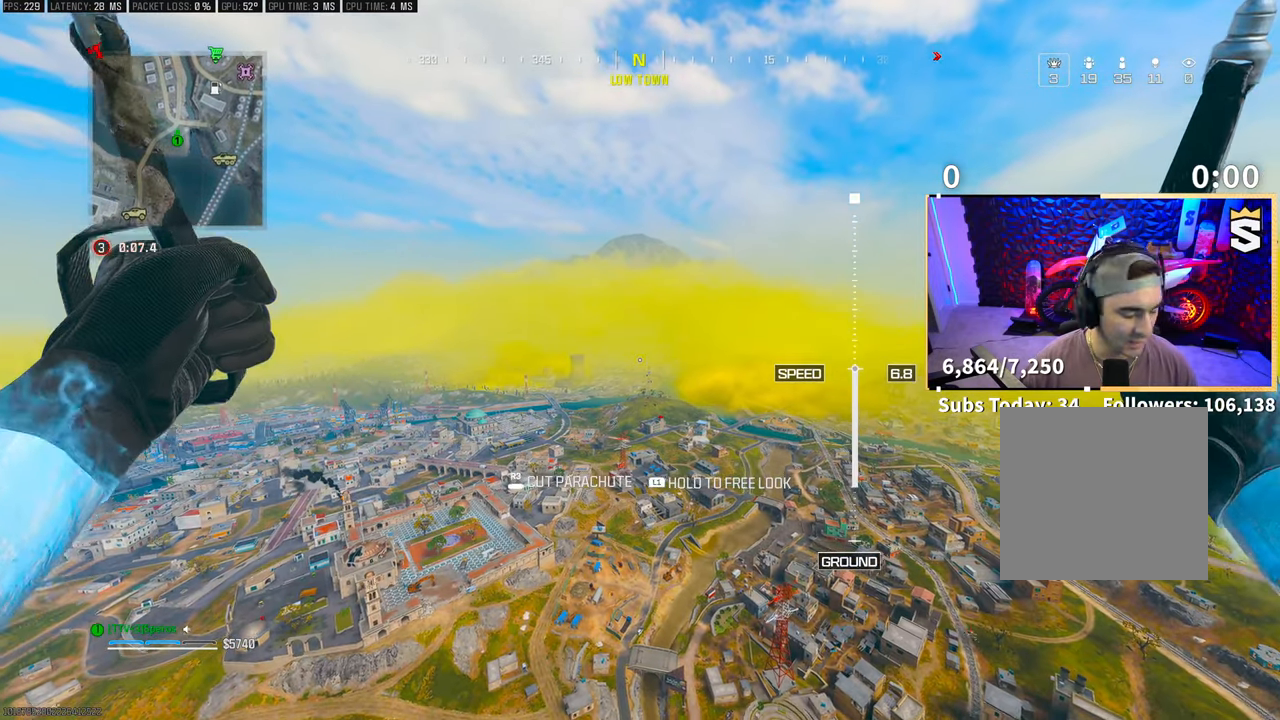
{"buttons": [], "left_stick": "up", "right_stick": "center", "events": []}
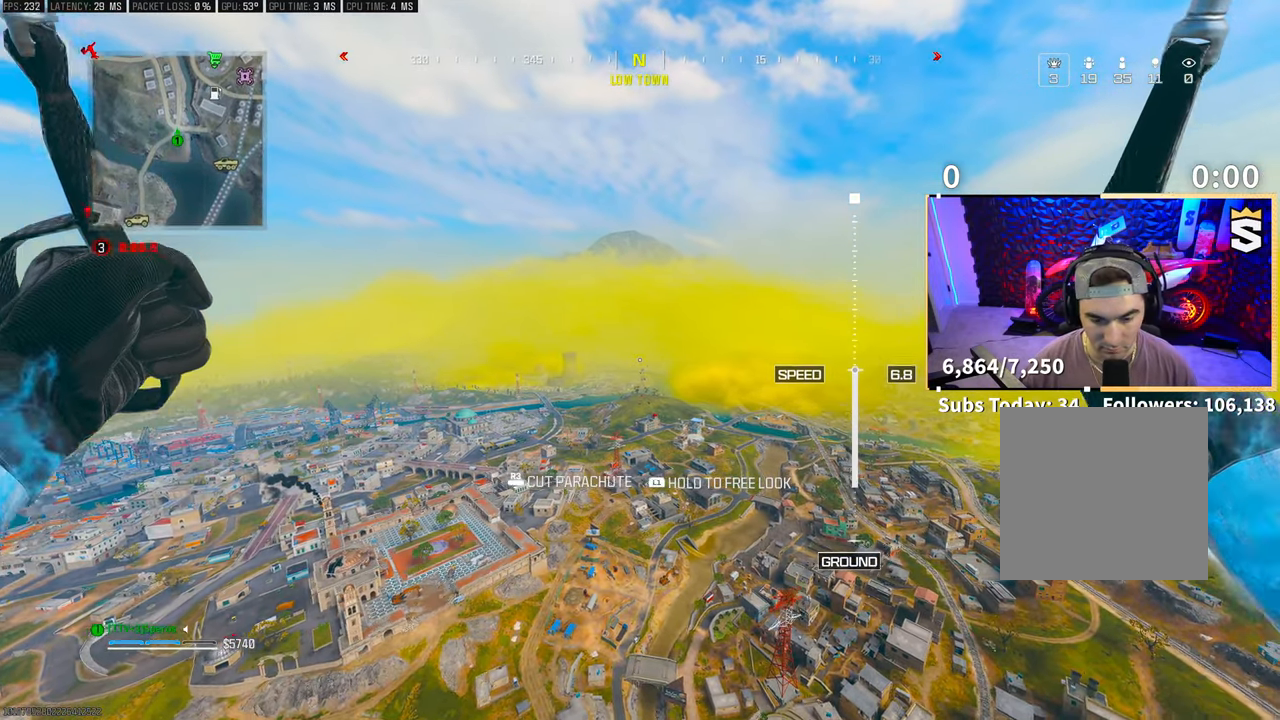
{"buttons": [], "left_stick": "up", "right_stick": "center", "events": [[100, "right_stick", "right"], [233, "right_stick", "down-right"], [400, "right_stick", "center"]]}
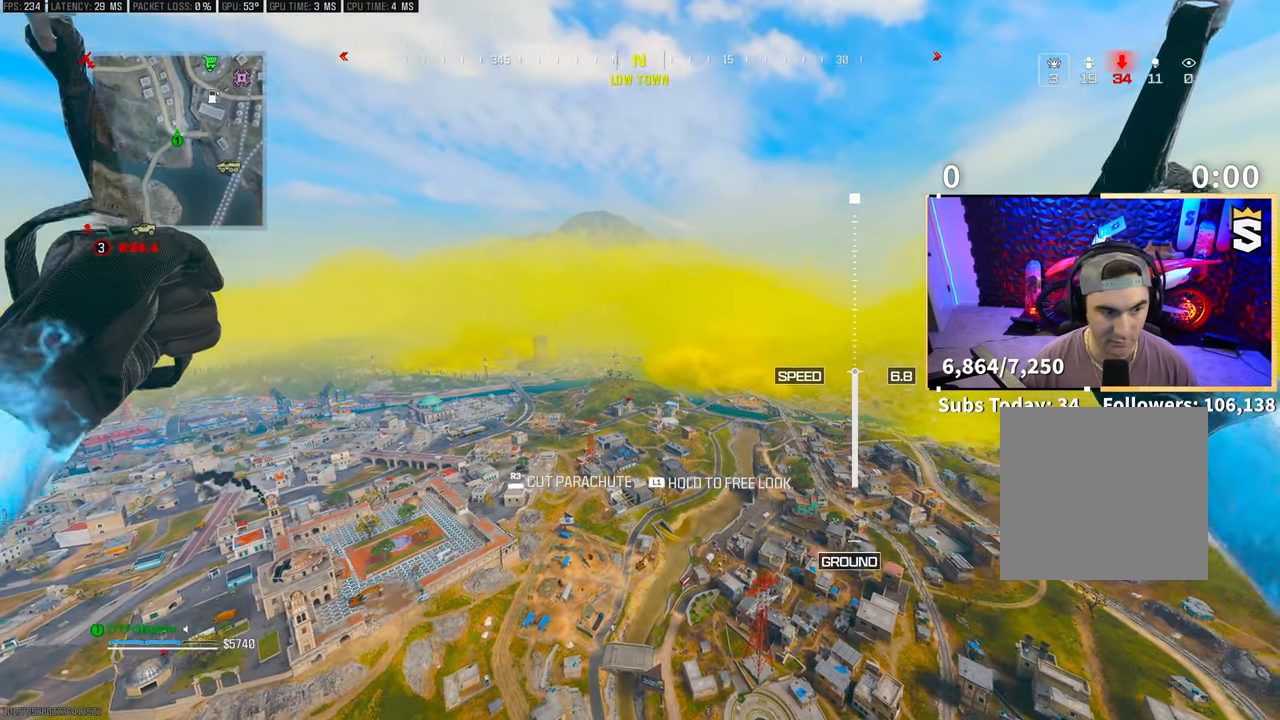
{"buttons": [], "left_stick": "up", "right_stick": "center"}
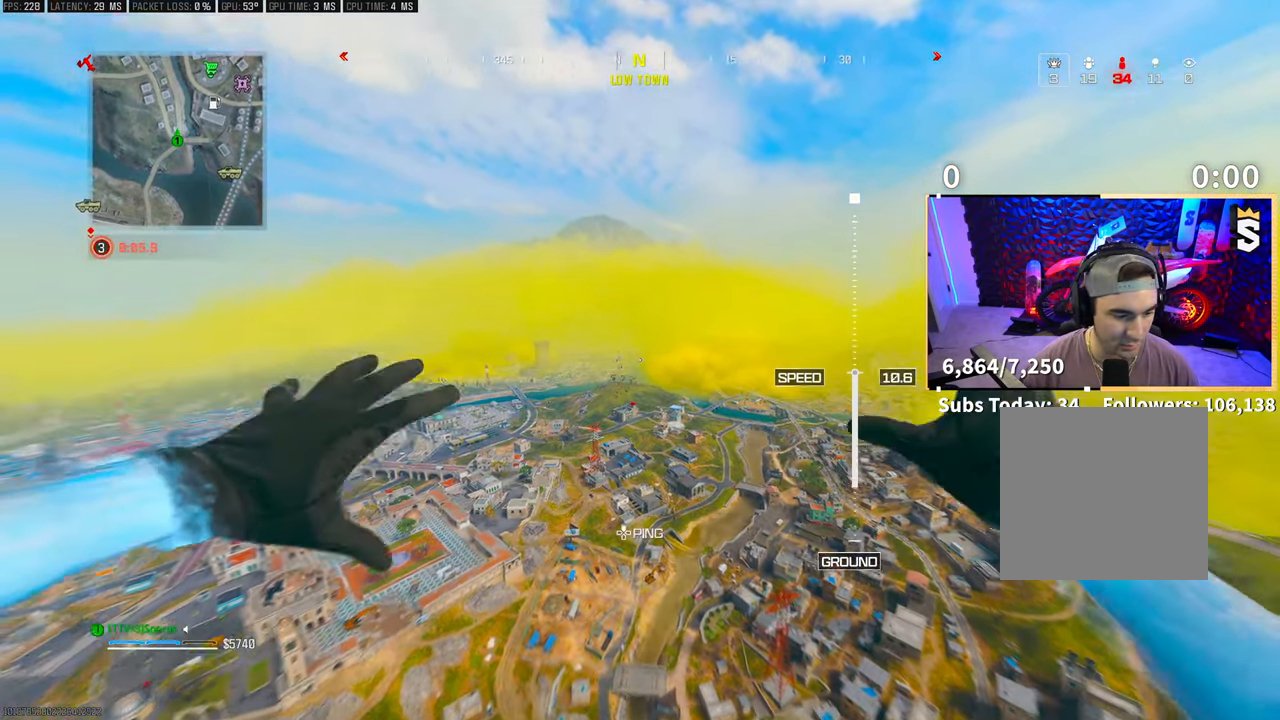
{"buttons": [], "left_stick": "up", "right_stick": "center", "events": []}
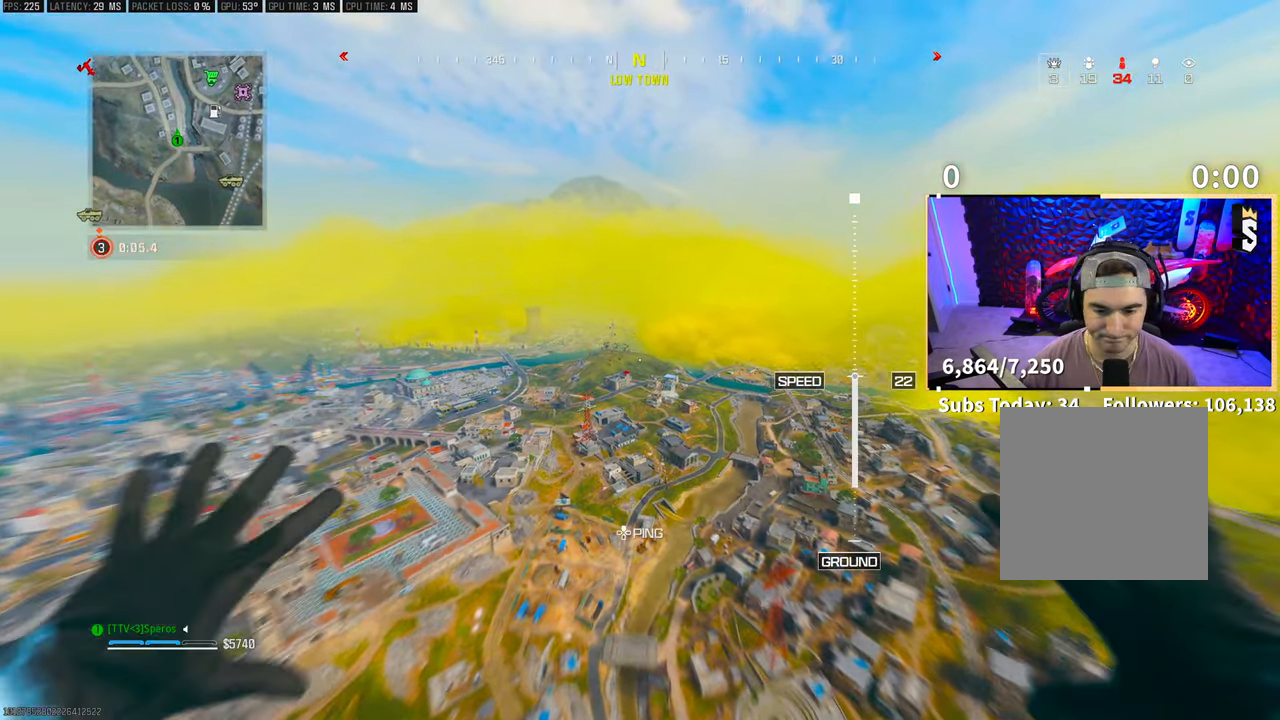
{"buttons": [], "left_stick": "up-left", "right_stick": "center", "events": [[300, "left_stick", "up-left"]]}
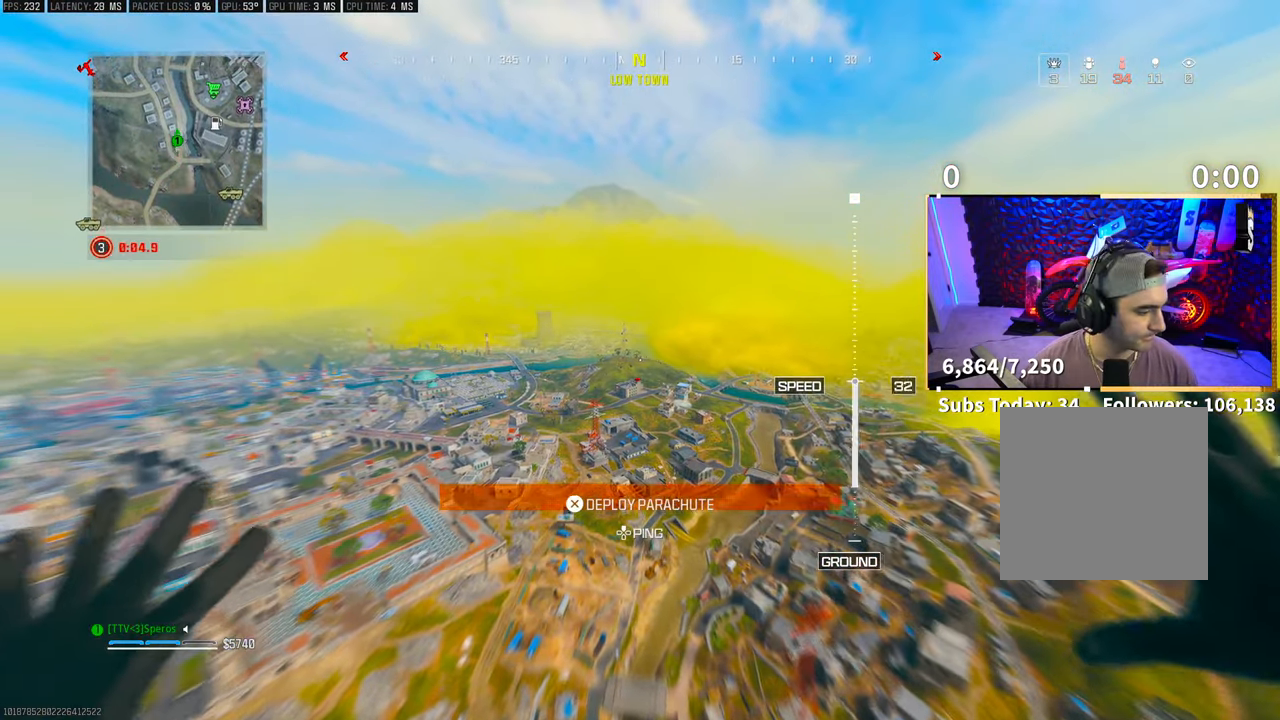
{"buttons": [], "left_stick": "left", "right_stick": "down", "events": [[50, "right_stick", "down"], [300, "left_stick", "left"]]}
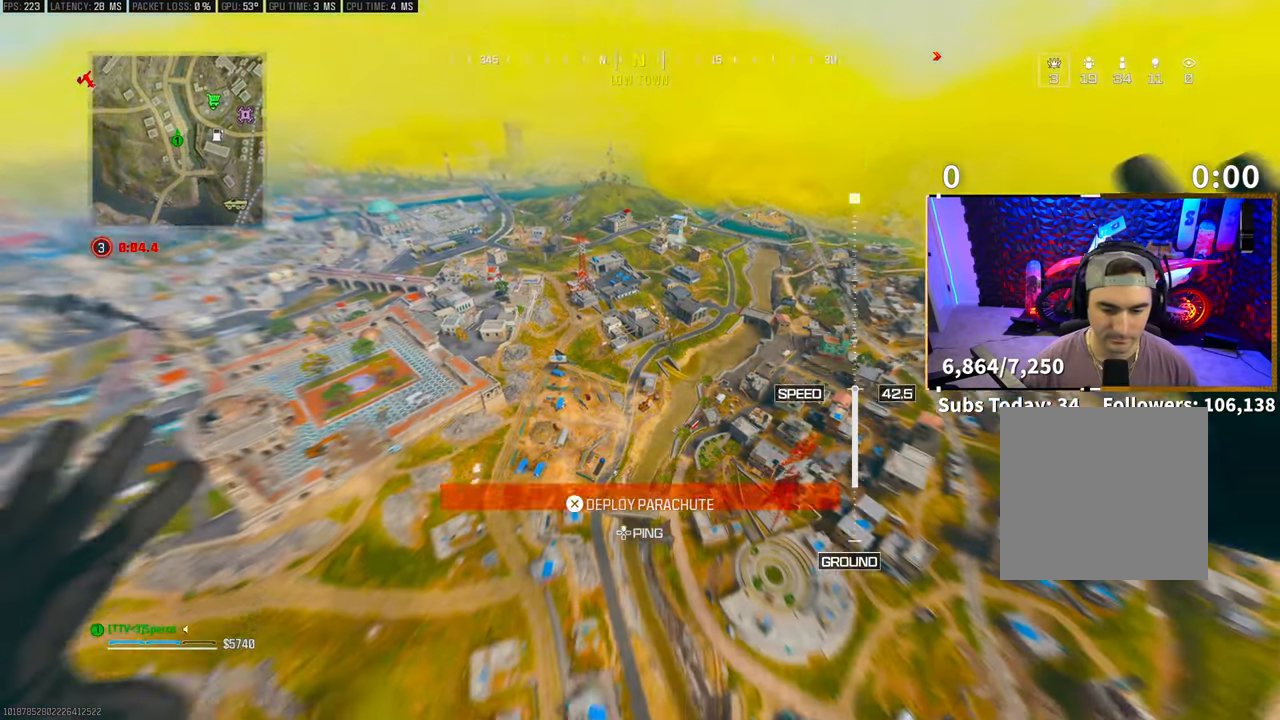
{"buttons": [], "left_stick": "left", "right_stick": "left", "events": [[250, "right_stick", "down-left"], [500, "right_stick", "left"]]}
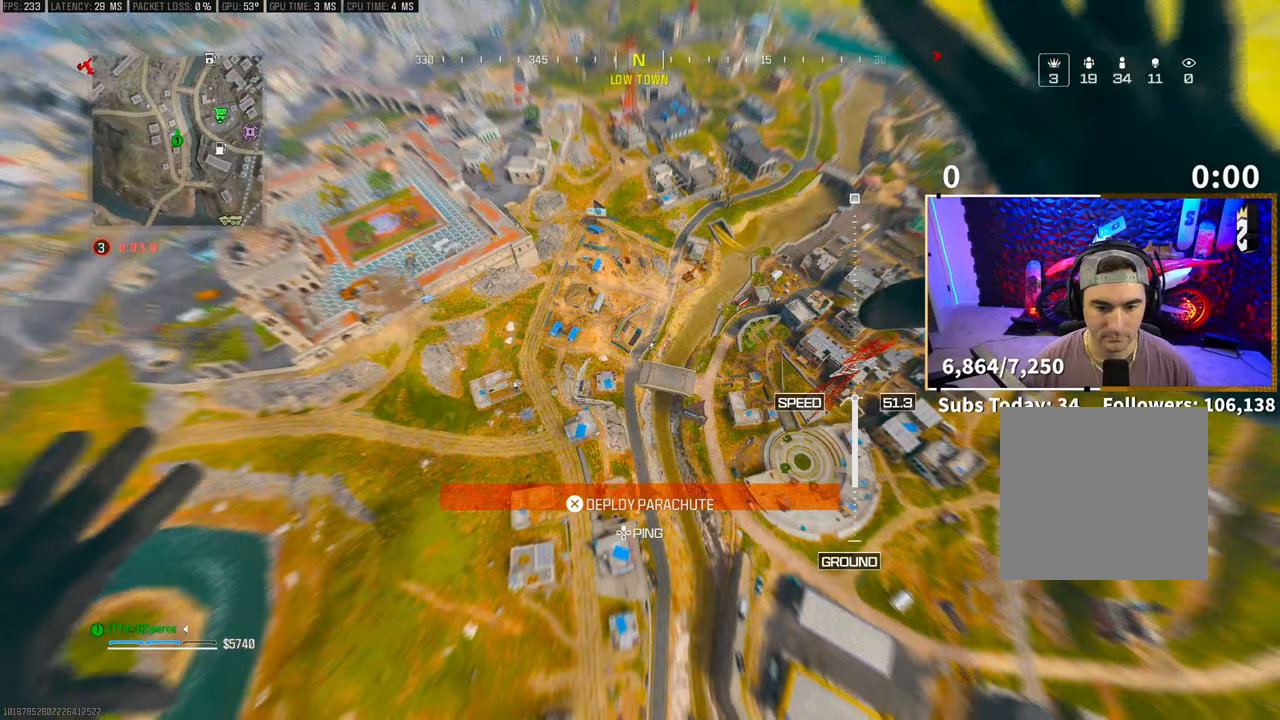
{"buttons": [], "left_stick": "left", "right_stick": "center", "events": [[100, "right_stick", "center"]]}
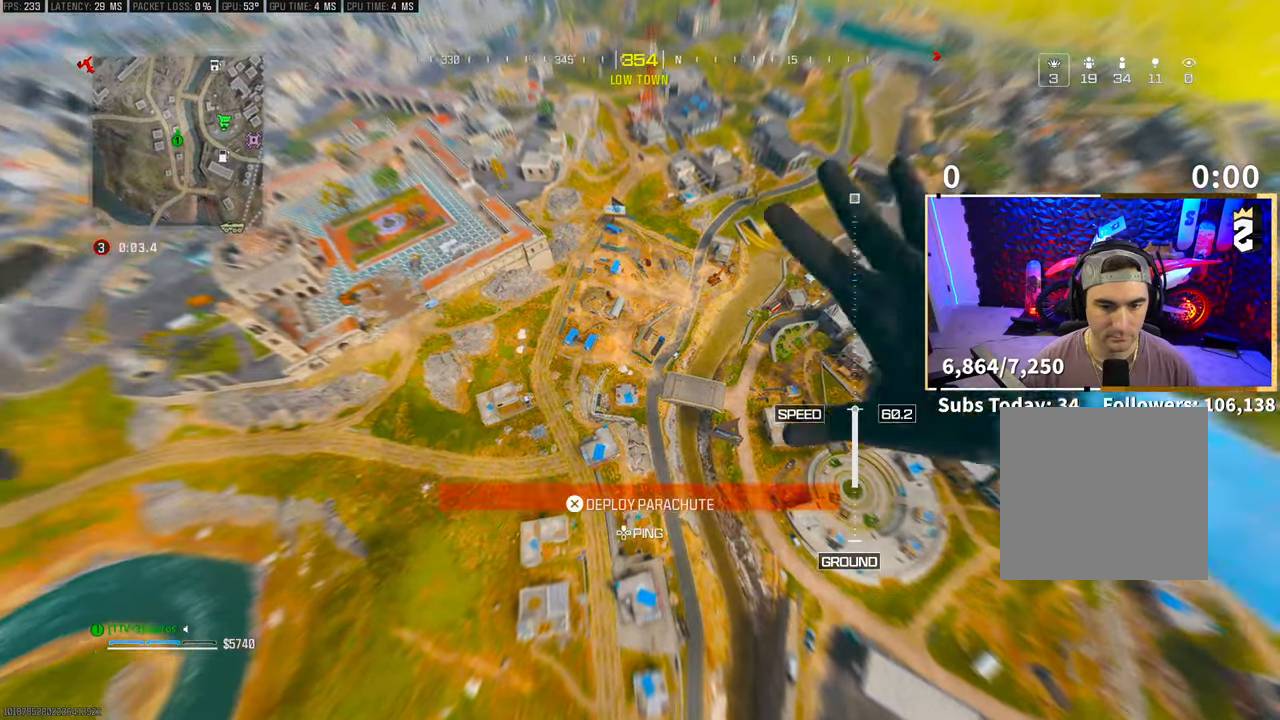
{"buttons": [], "left_stick": "left", "right_stick": "right", "events": [[233, "right_stick", "right"]]}